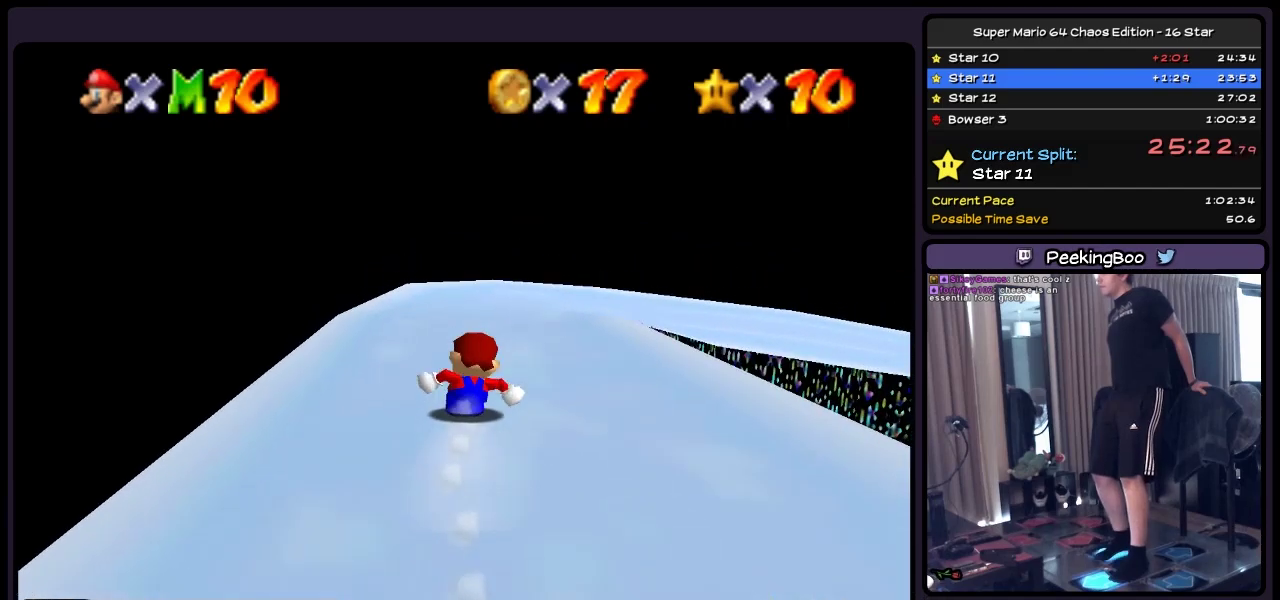
Gameplay with a controller (Nintendo layout); each line is a JSON object with the inputs held at the frame after it. "events" lists button and stick changes between this image and that frame as [ms after this image, input, new state], when the widget could be followed in between. Not read: L3 R3.
{"buttons": ["DPAD_UP", "DPAD_RIGHT"], "events": [[50, "DPAD_RIGHT", "down"], [300, "DPAD_RIGHT", "up"], [467, "DPAD_RIGHT", "down"]]}
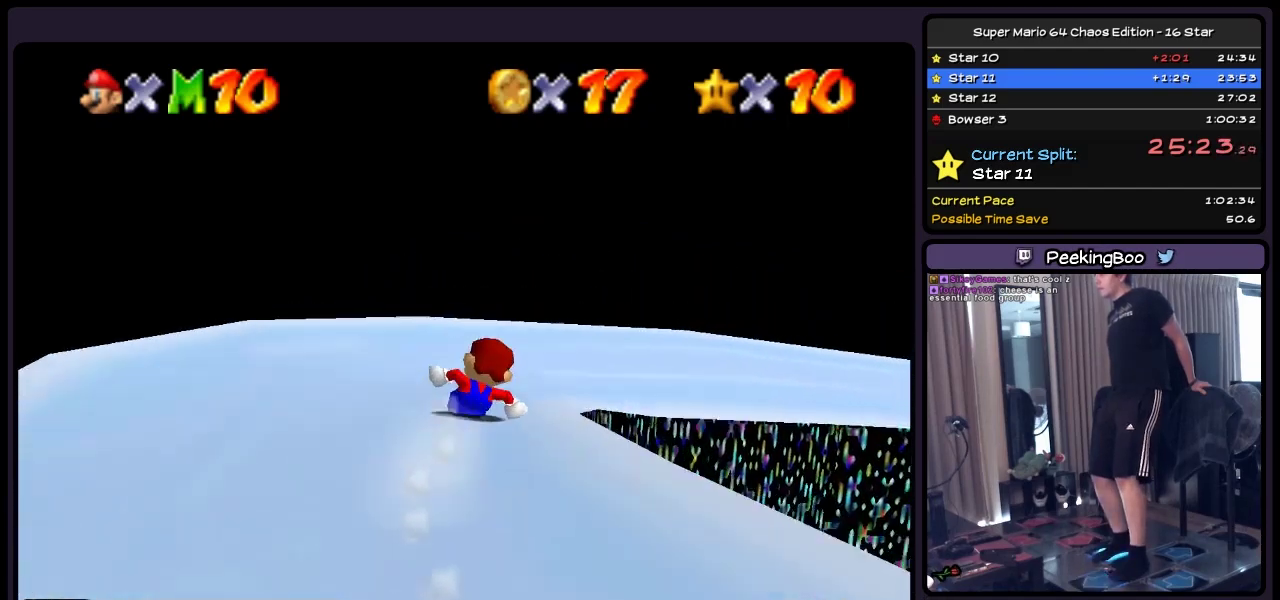
{"buttons": ["DPAD_RIGHT"], "events": [[217, "DPAD_UP", "up"]]}
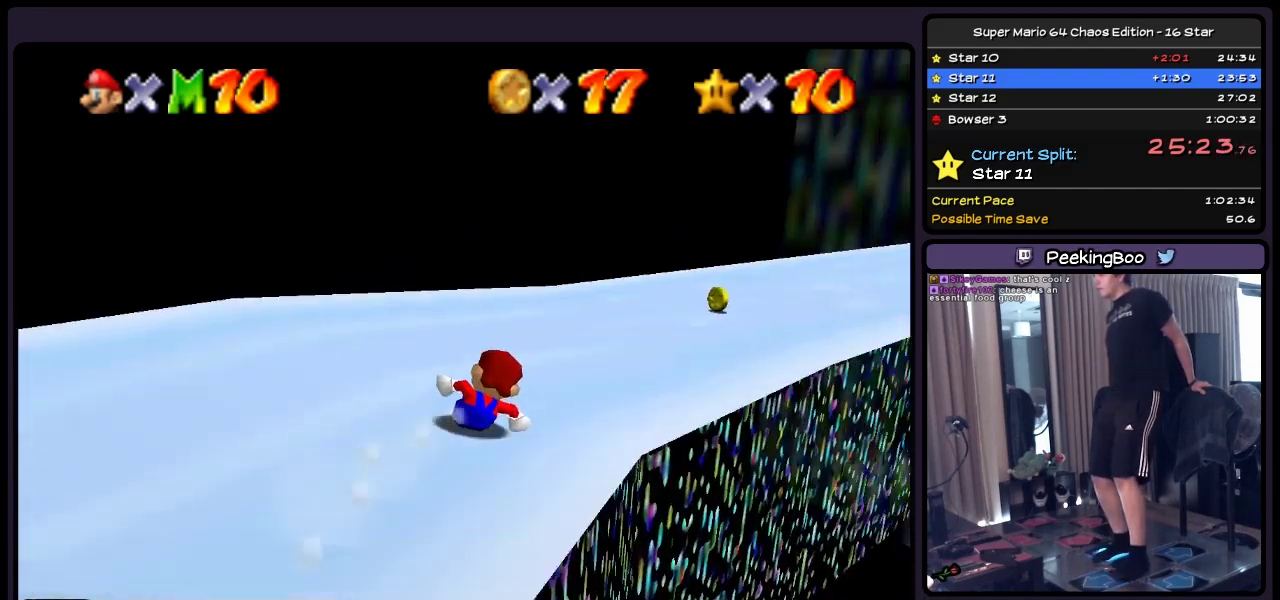
{"buttons": ["DPAD_UP"], "events": [[217, "DPAD_UP", "down"], [467, "DPAD_RIGHT", "up"]]}
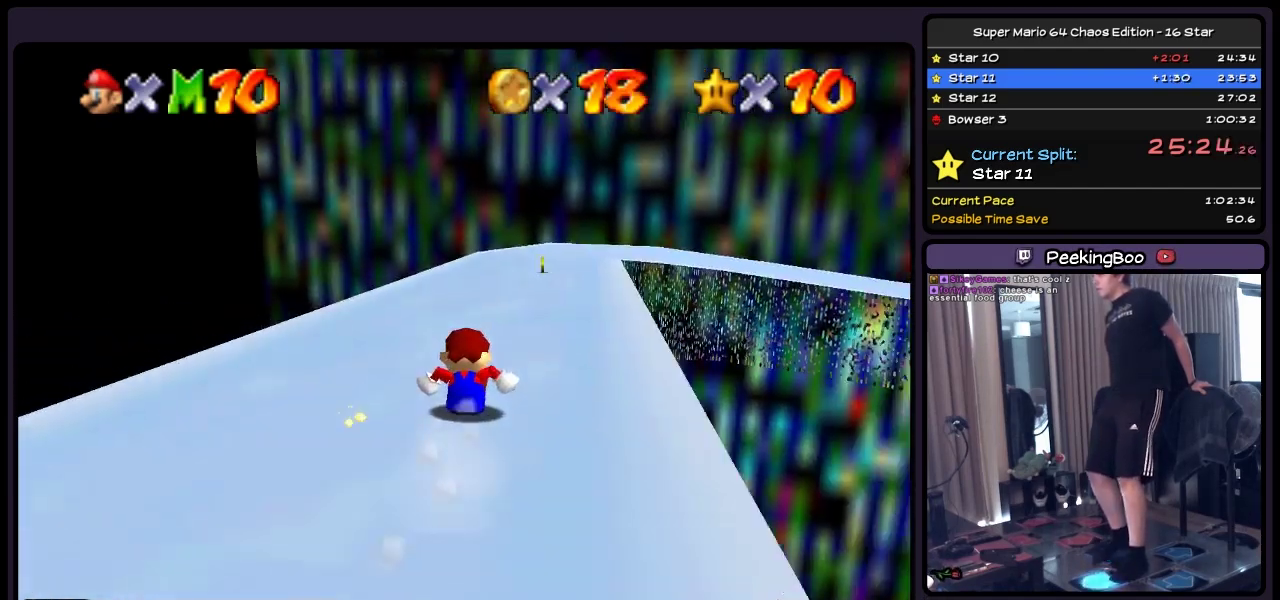
{"buttons": ["DPAD_UP"], "events": []}
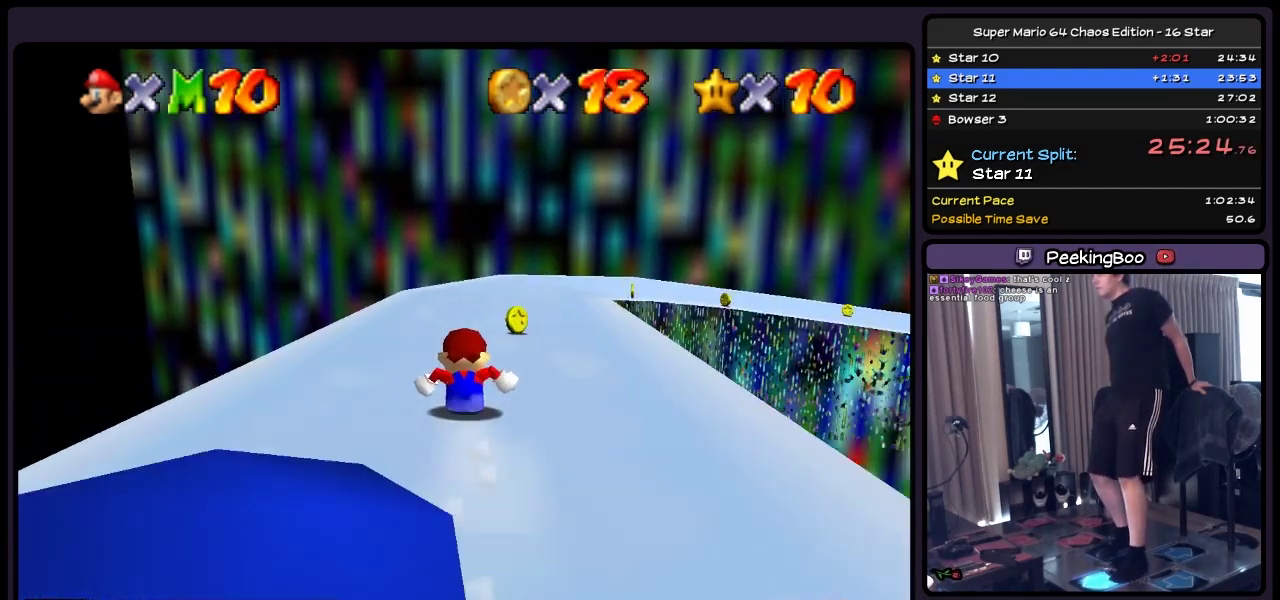
{"buttons": ["DPAD_UP", "DPAD_RIGHT"], "events": [[333, "DPAD_RIGHT", "down"]]}
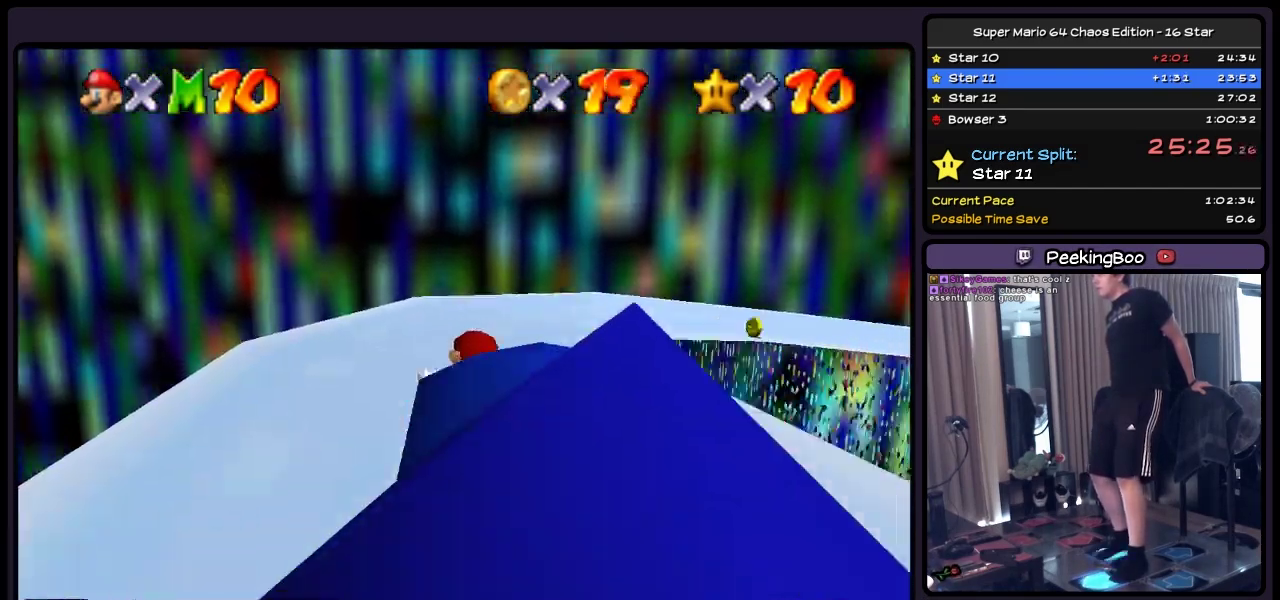
{"buttons": ["DPAD_UP", "DPAD_RIGHT"], "events": [[50, "DPAD_RIGHT", "up"], [250, "DPAD_RIGHT", "down"]]}
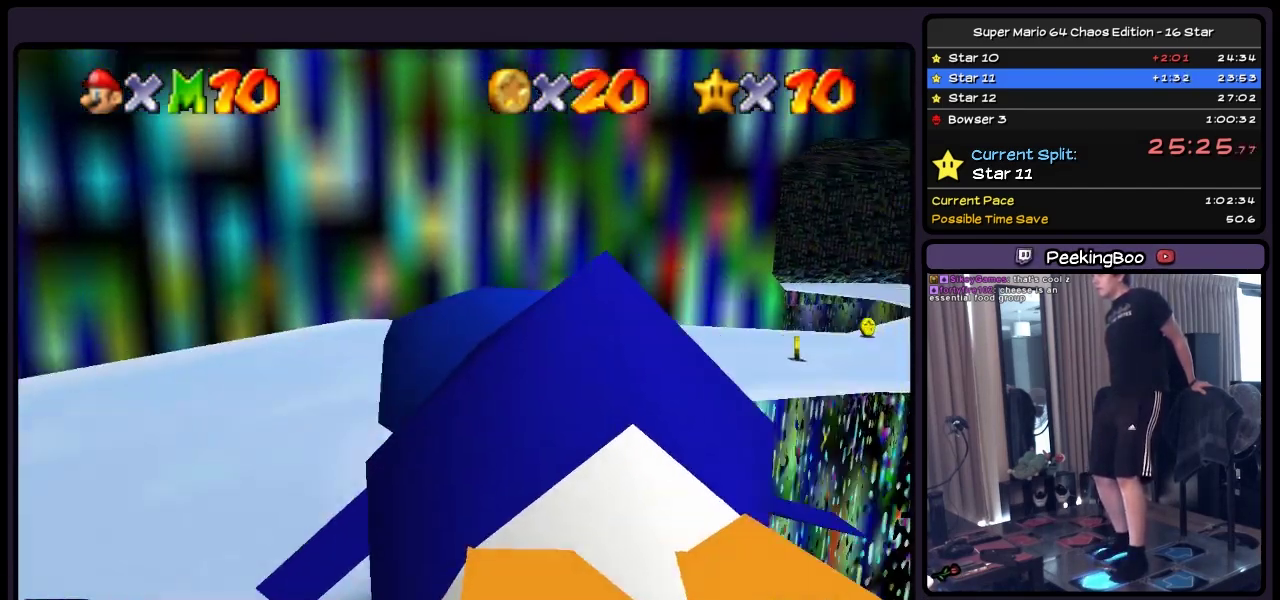
{"buttons": ["DPAD_RIGHT"], "events": [[167, "DPAD_UP", "up"]]}
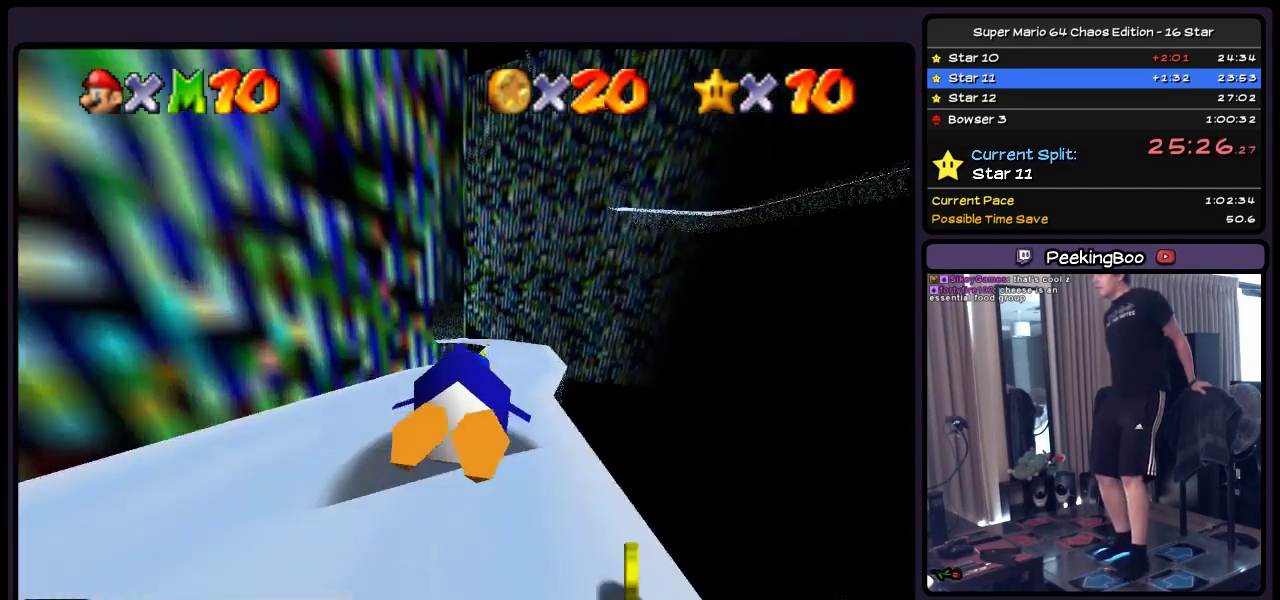
{"buttons": ["DPAD_UP"], "events": [[83, "DPAD_UP", "down"], [333, "DPAD_RIGHT", "up"]]}
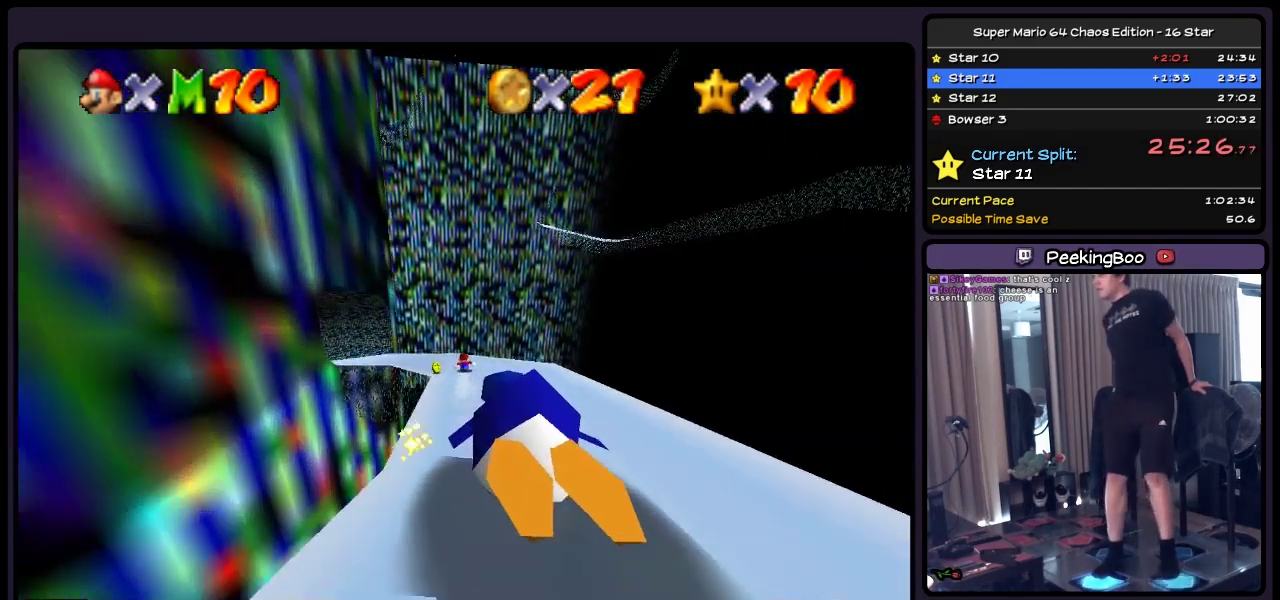
{"buttons": ["DPAD_LEFT"], "events": [[50, "DPAD_LEFT", "down"], [250, "DPAD_UP", "up"]]}
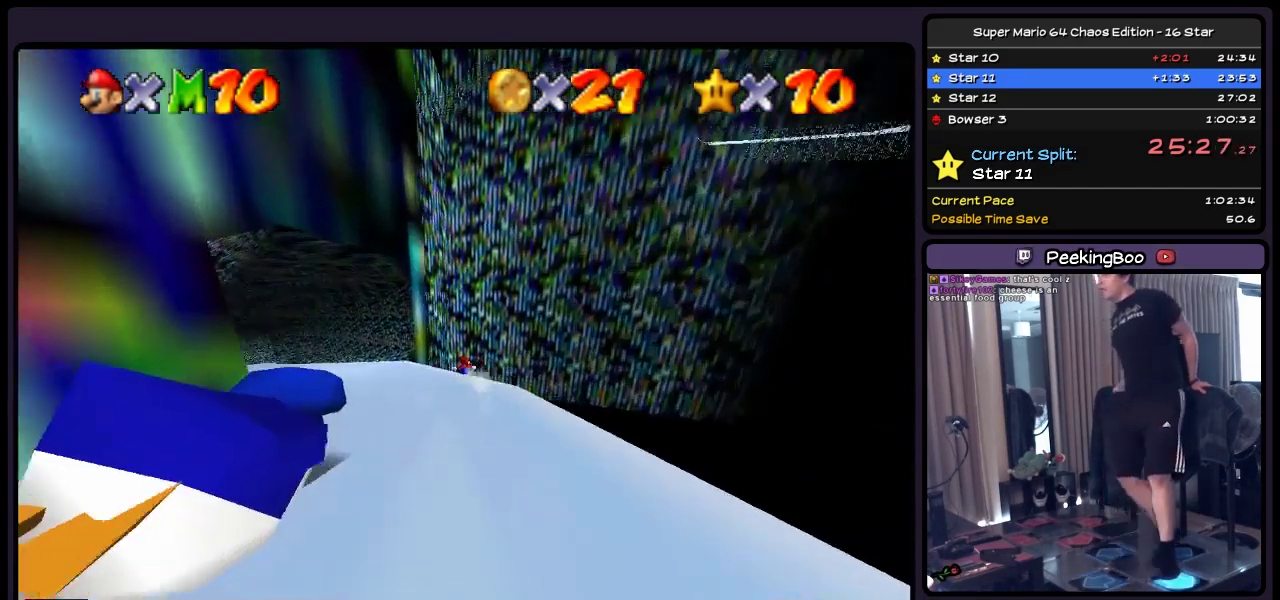
{"buttons": ["DPAD_LEFT"], "events": [[133, "DPAD_DOWN", "down"], [417, "DPAD_DOWN", "up"]]}
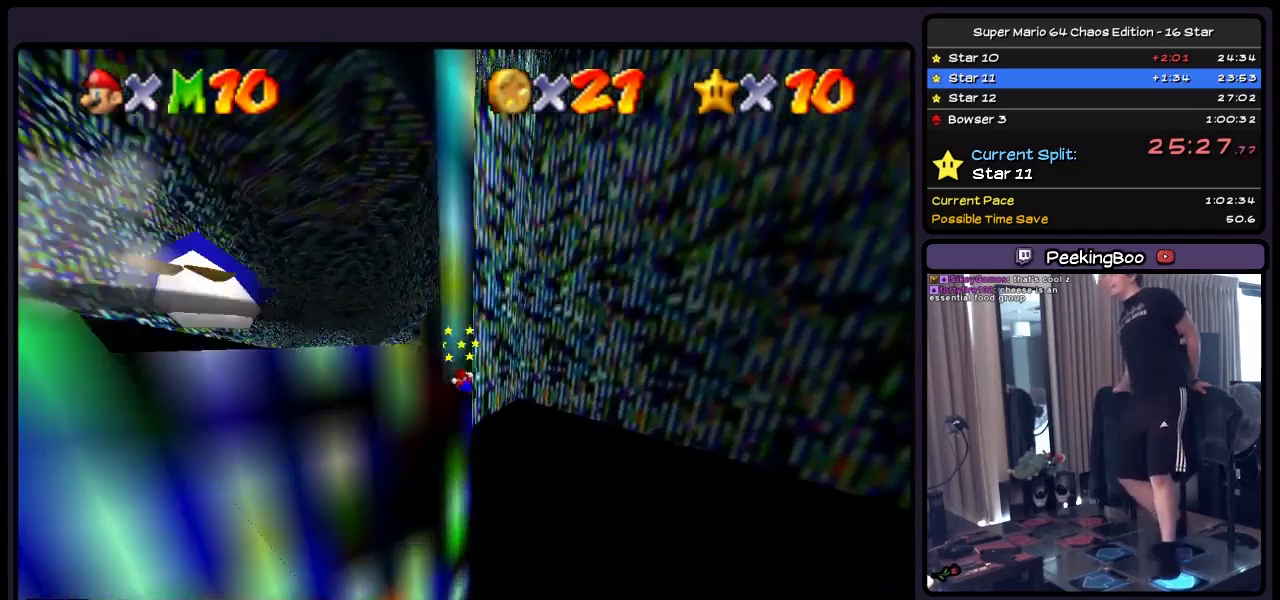
{"buttons": ["DPAD_LEFT"], "events": []}
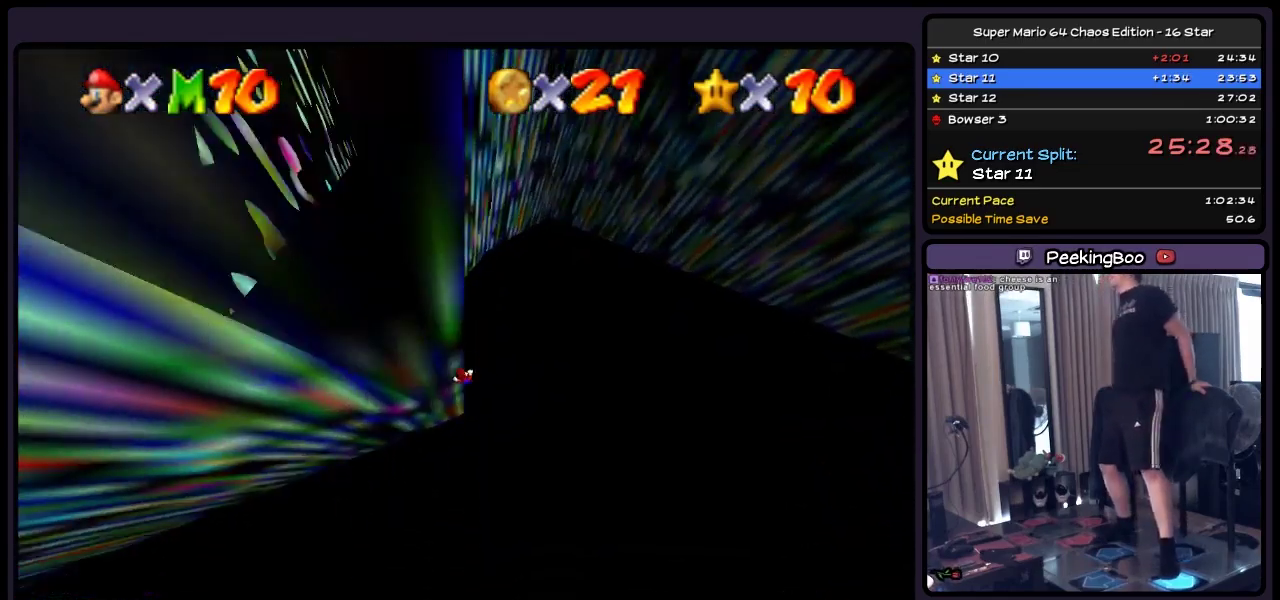
{"buttons": [], "events": [[133, "DPAD_LEFT", "up"]]}
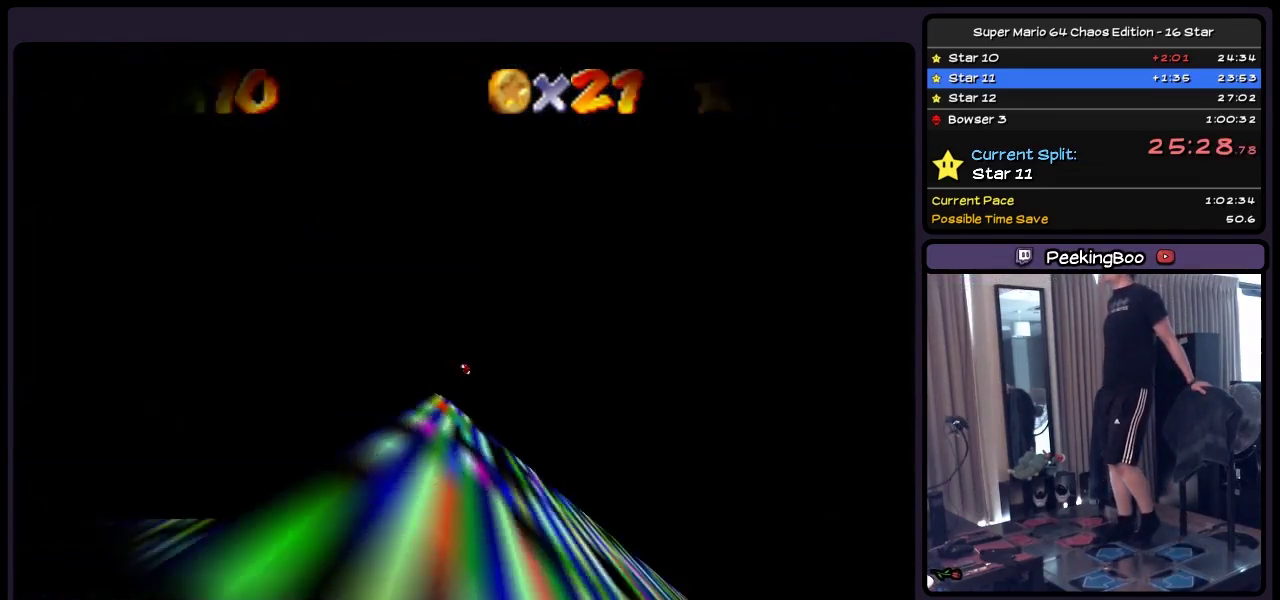
{"buttons": [], "events": []}
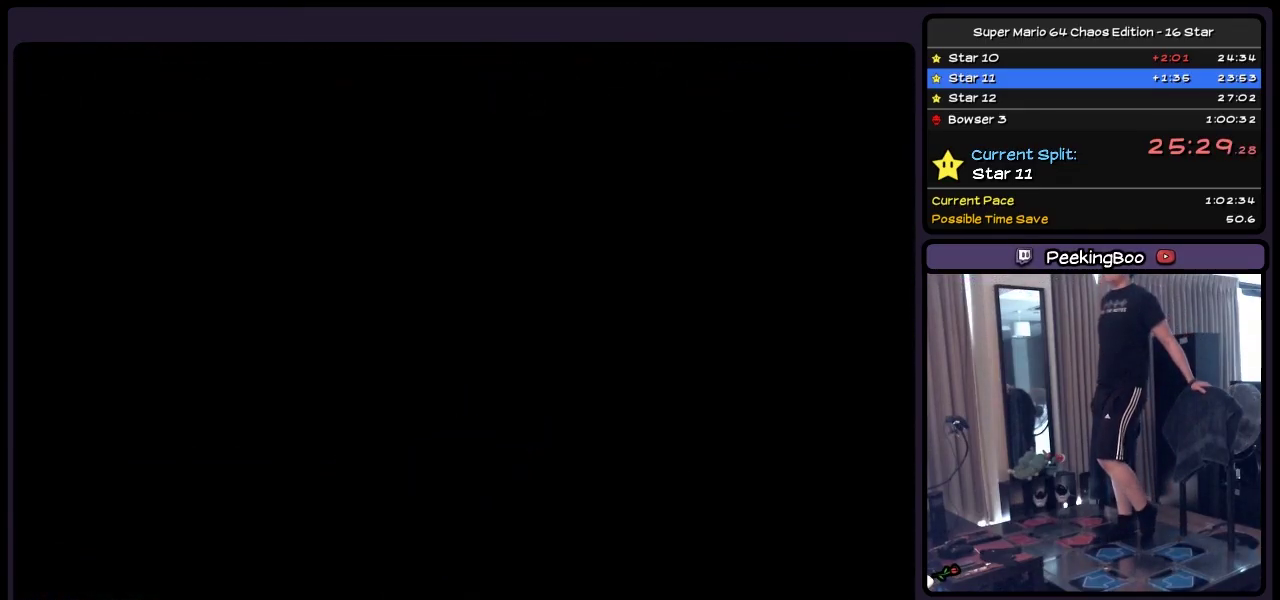
{"buttons": [], "events": []}
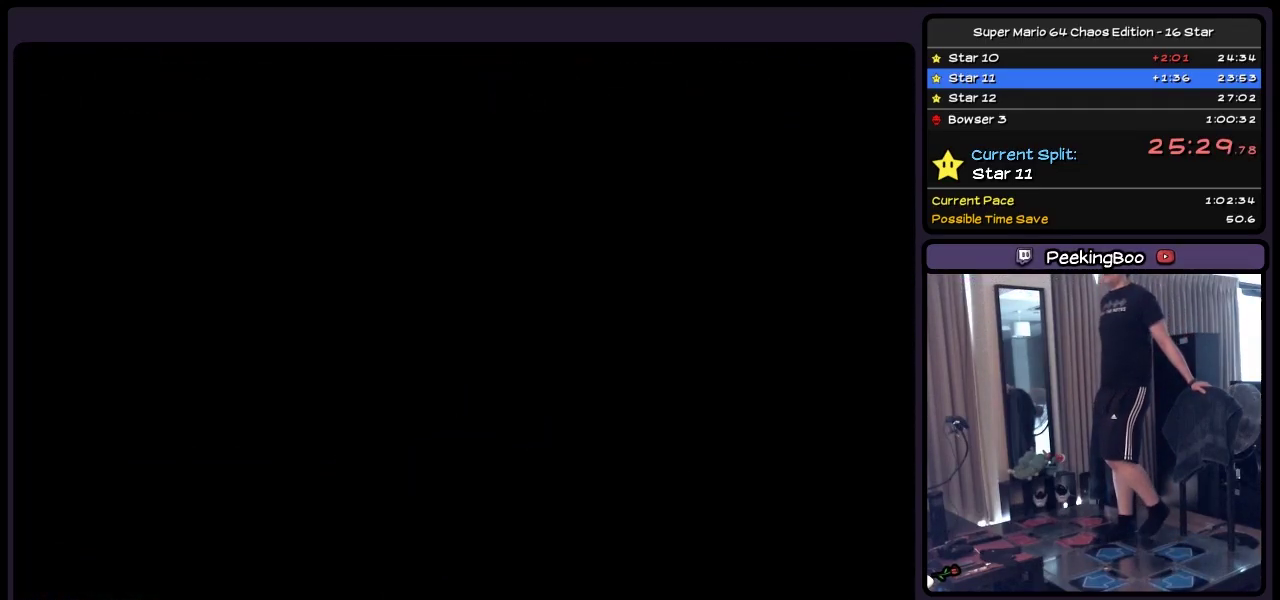
{"buttons": [], "events": []}
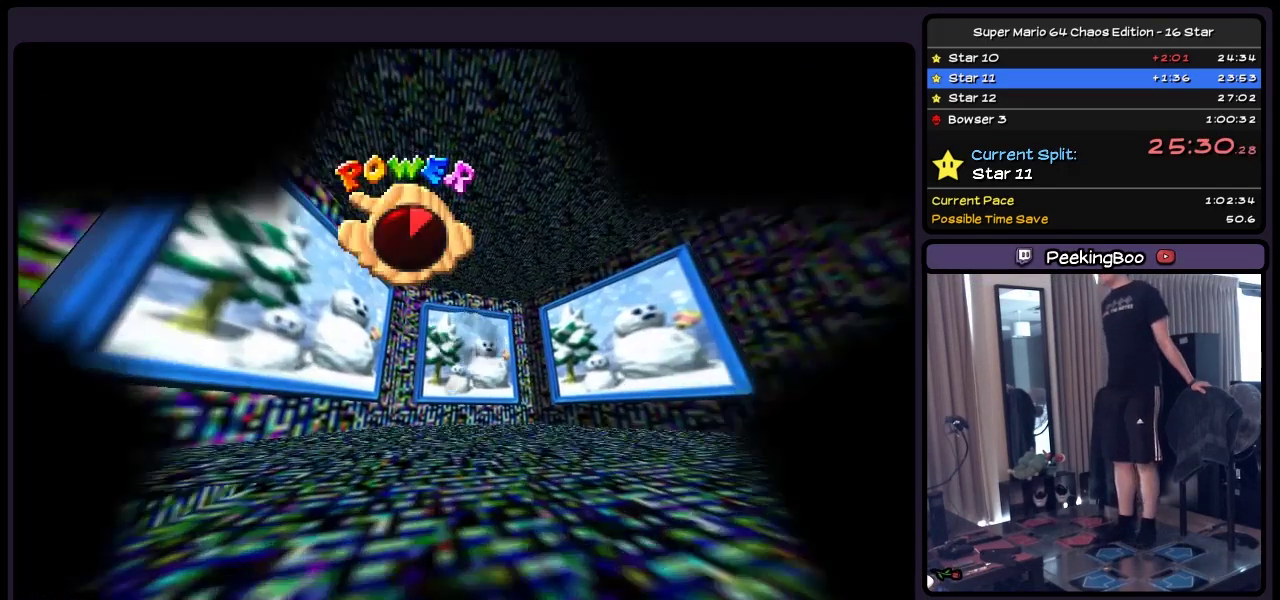
{"buttons": [], "events": []}
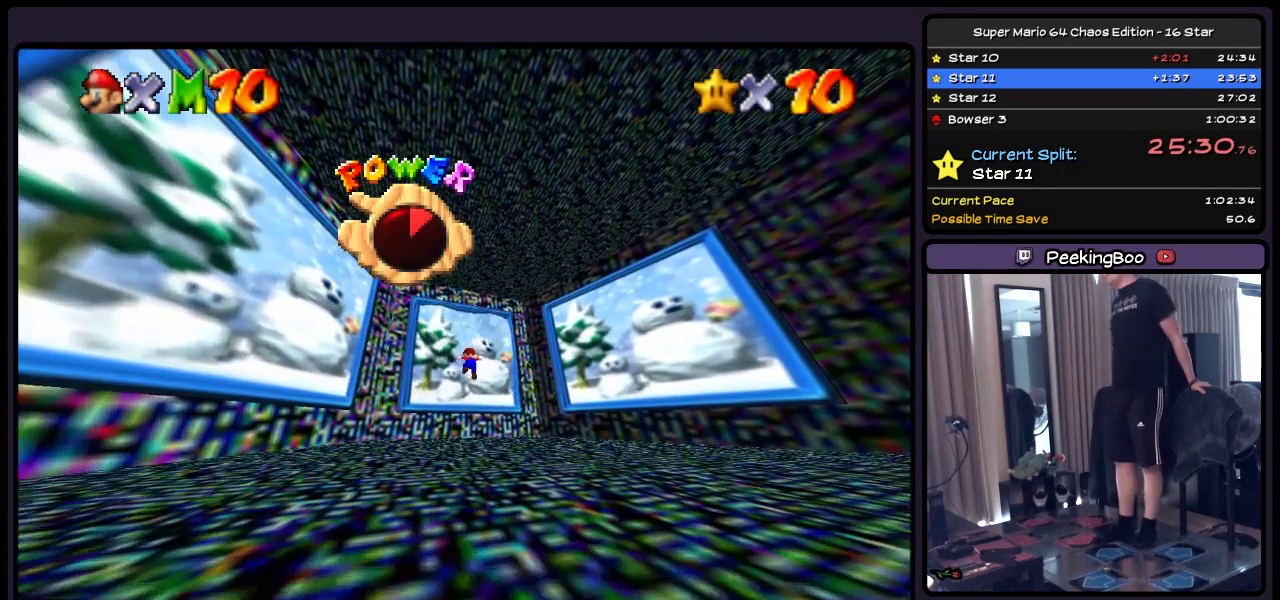
{"buttons": [], "events": []}
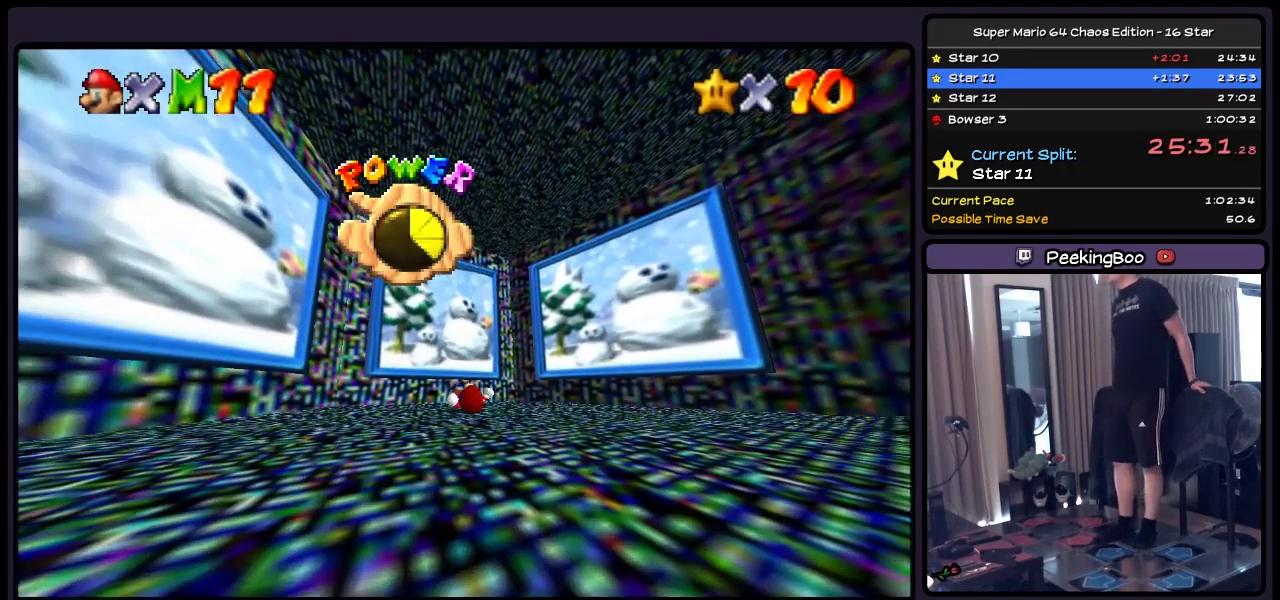
{"buttons": [], "events": []}
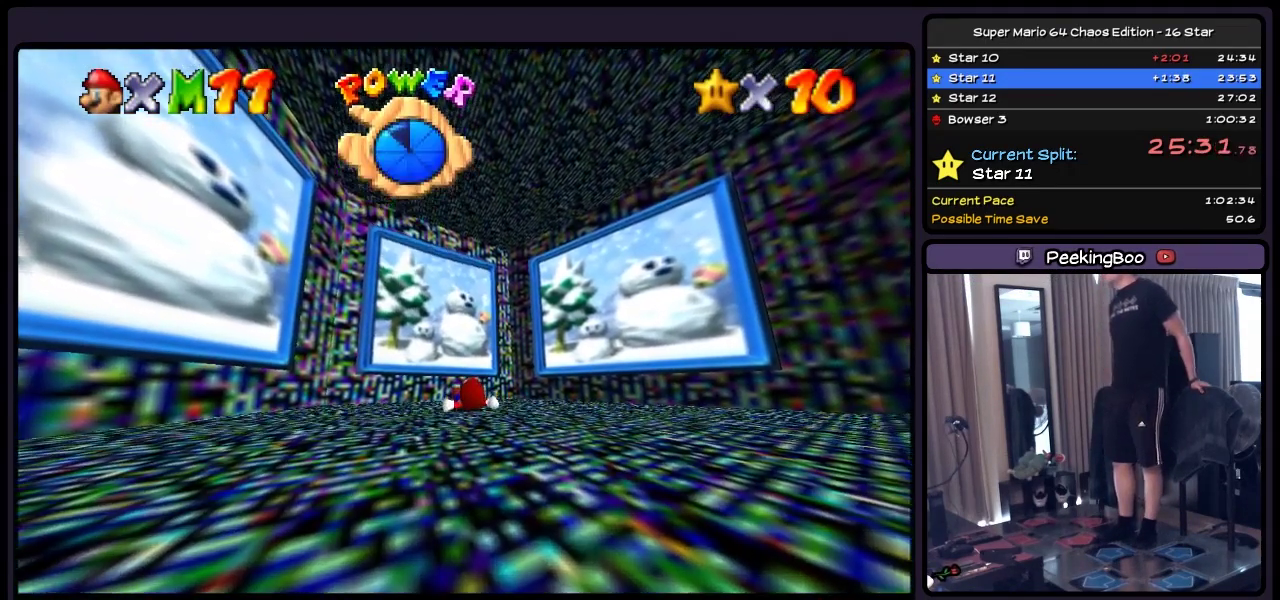
{"buttons": [], "events": []}
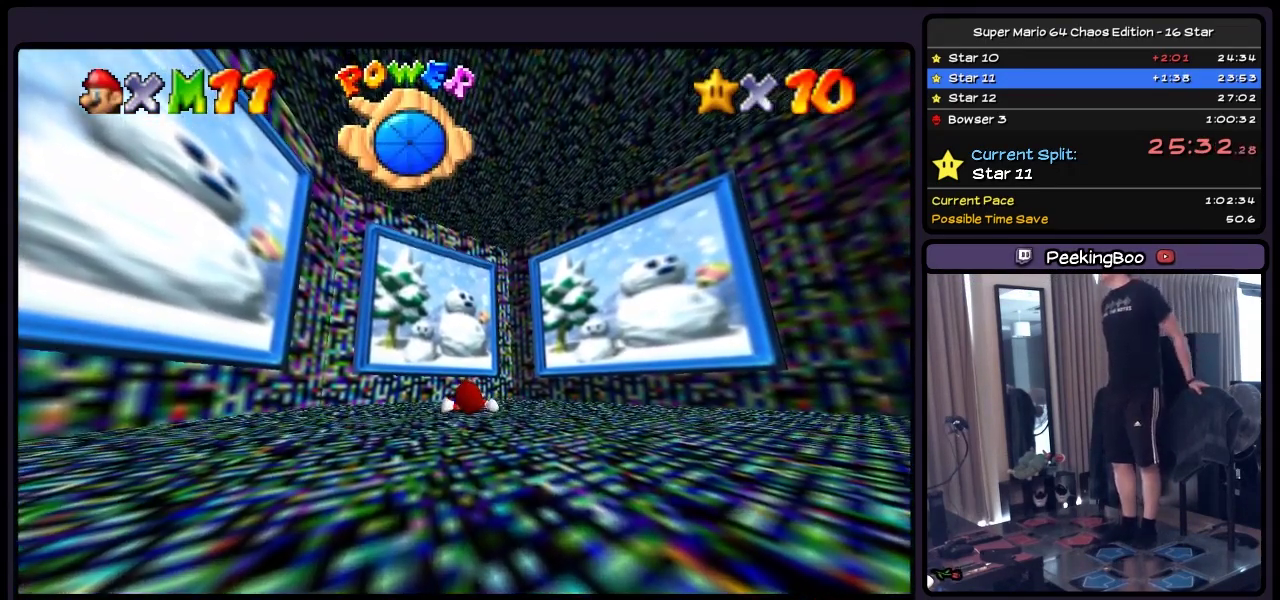
{"buttons": [], "events": []}
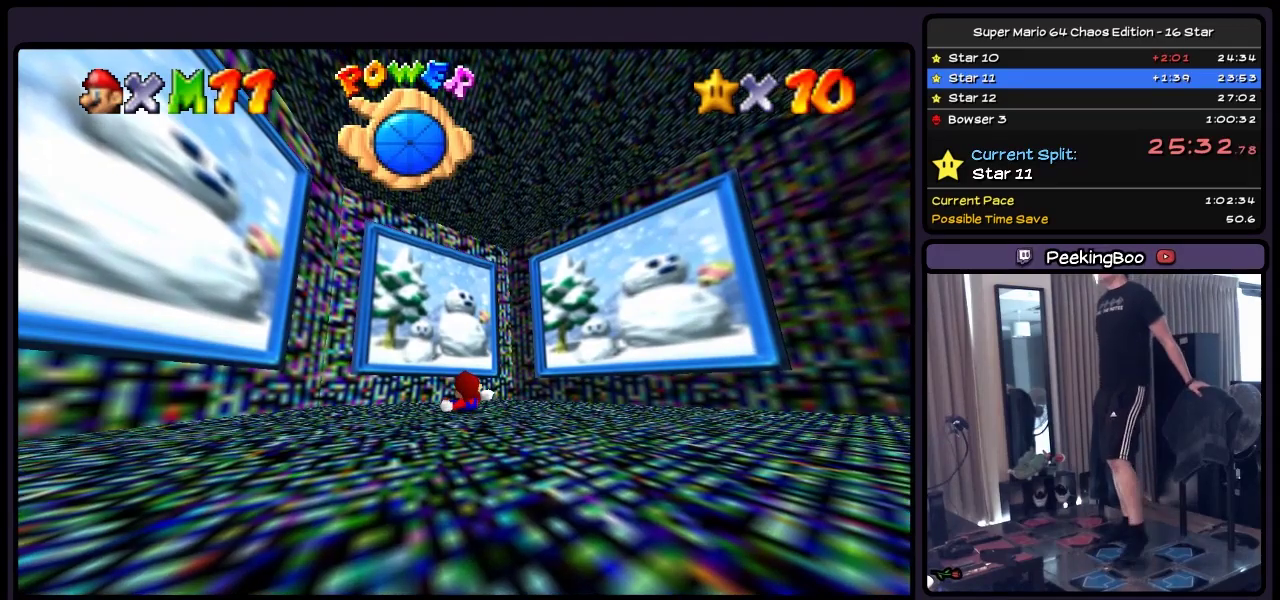
{"buttons": ["DPAD_UP"], "events": [[250, "DPAD_UP", "down"]]}
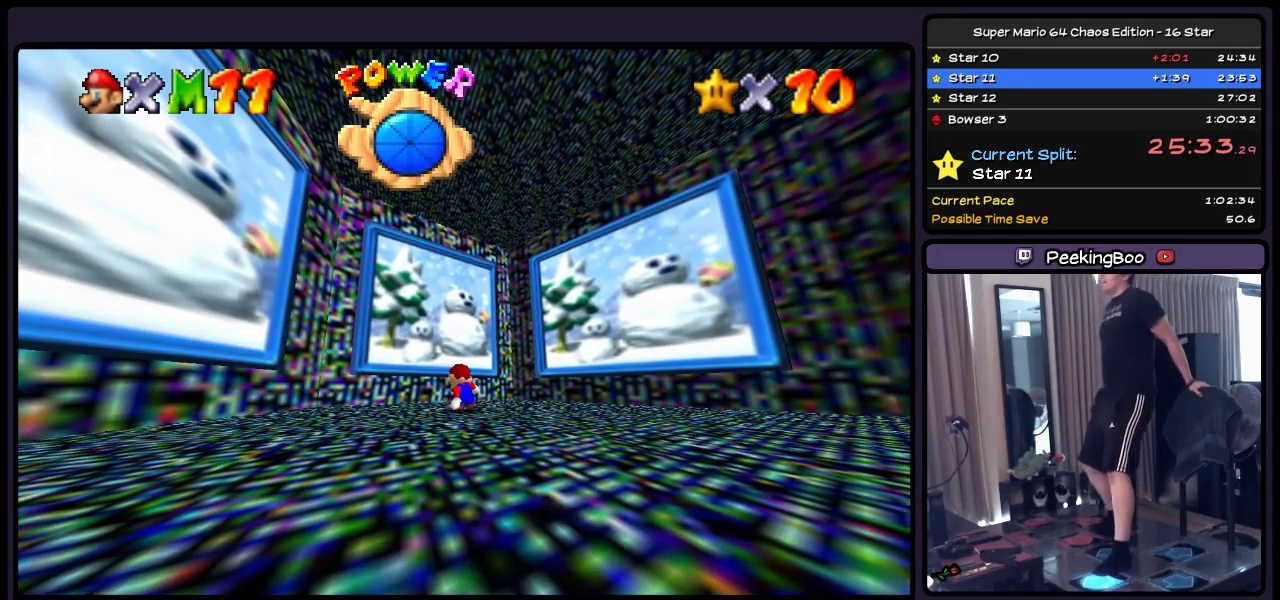
{"buttons": ["DPAD_UP"], "events": []}
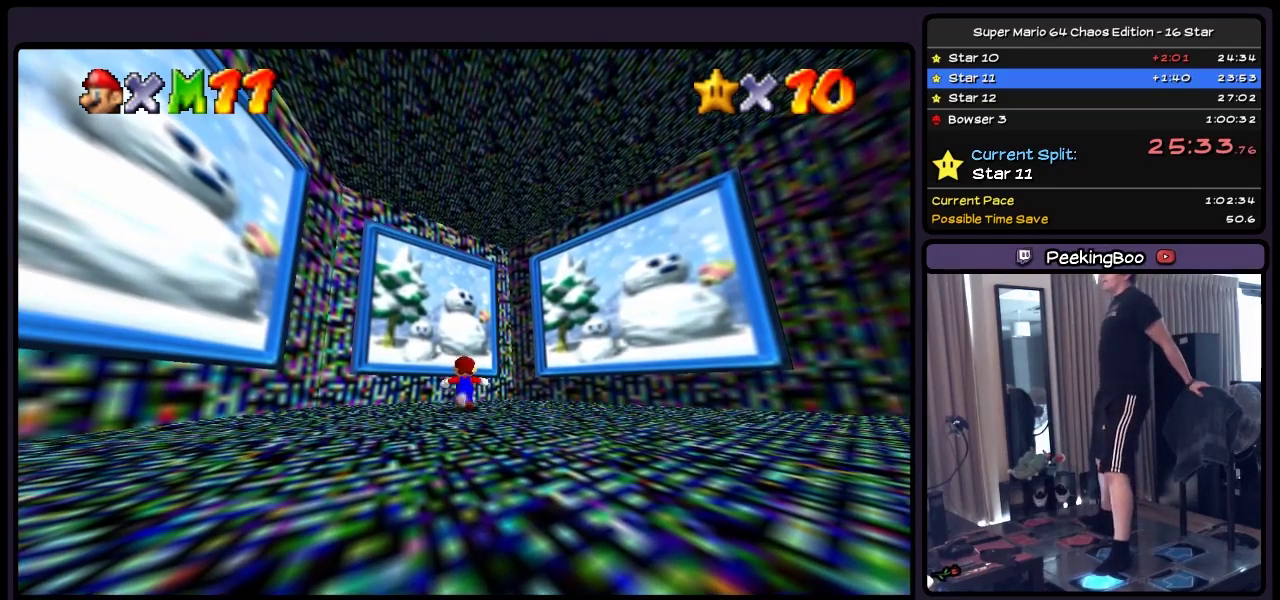
{"buttons": ["B", "DPAD_UP"], "events": [[133, "A", "down"], [333, "A", "up"], [500, "B", "down"]]}
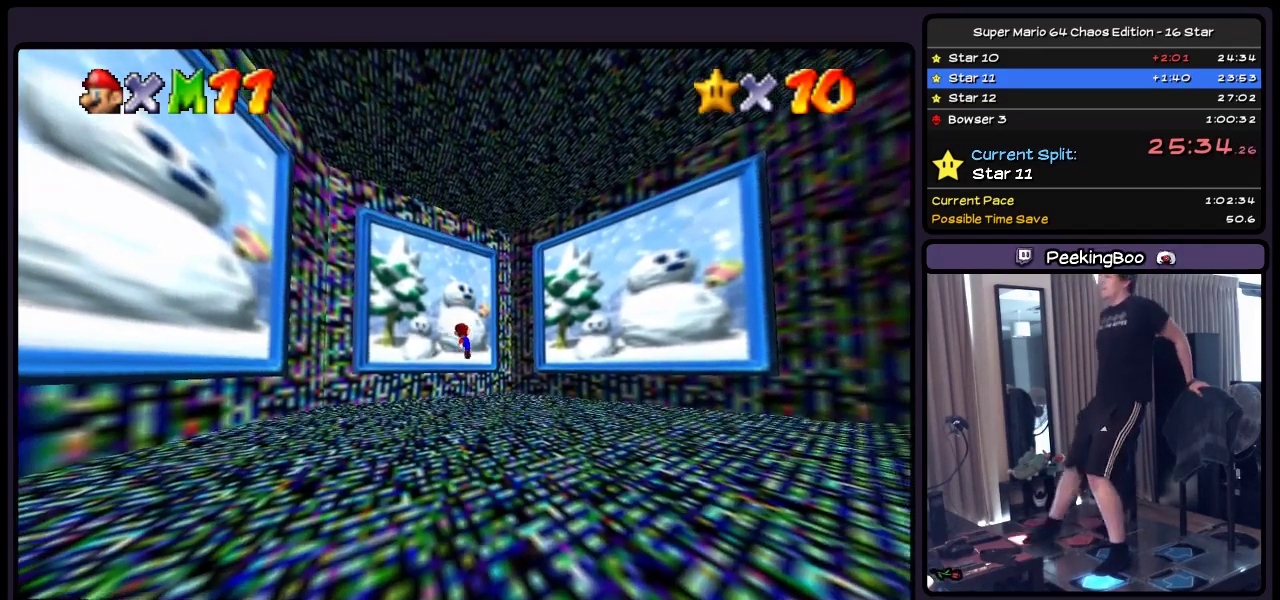
{"buttons": ["DPAD_UP"], "events": [[250, "B", "up"]]}
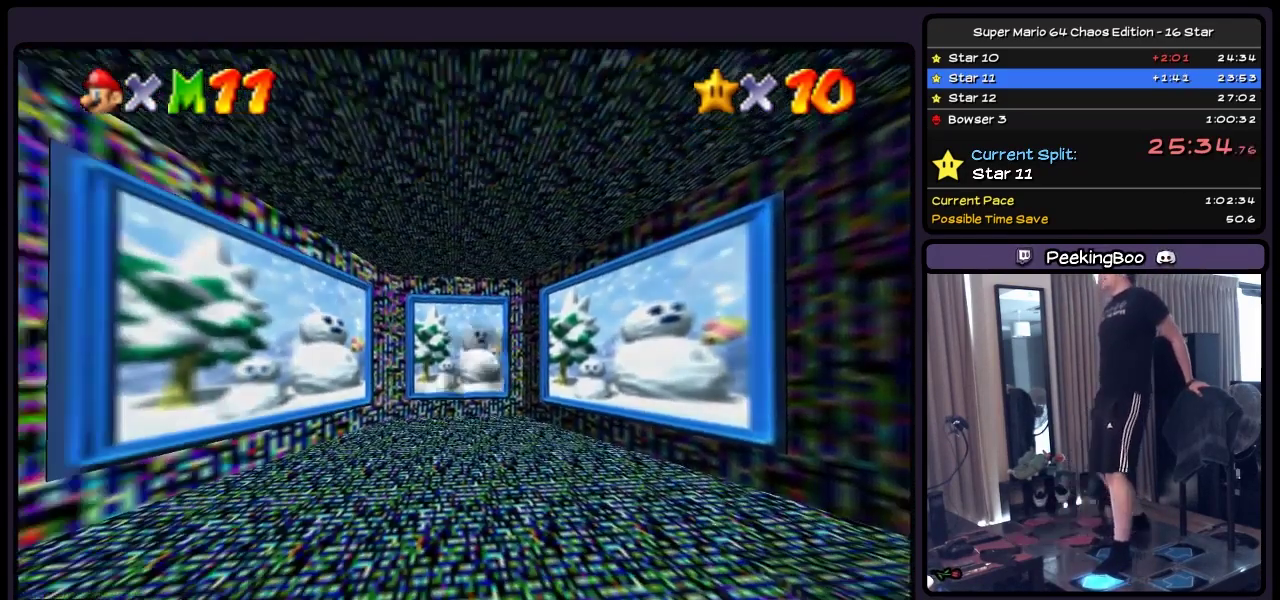
{"buttons": [], "events": [[133, "DPAD_UP", "up"]]}
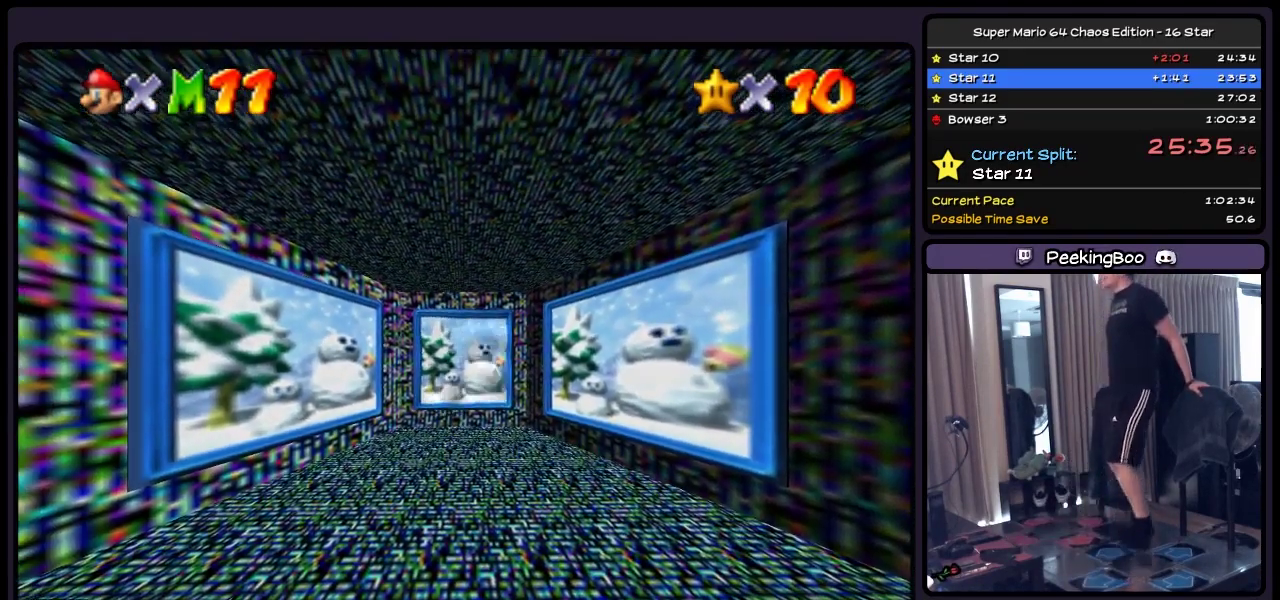
{"buttons": [], "events": []}
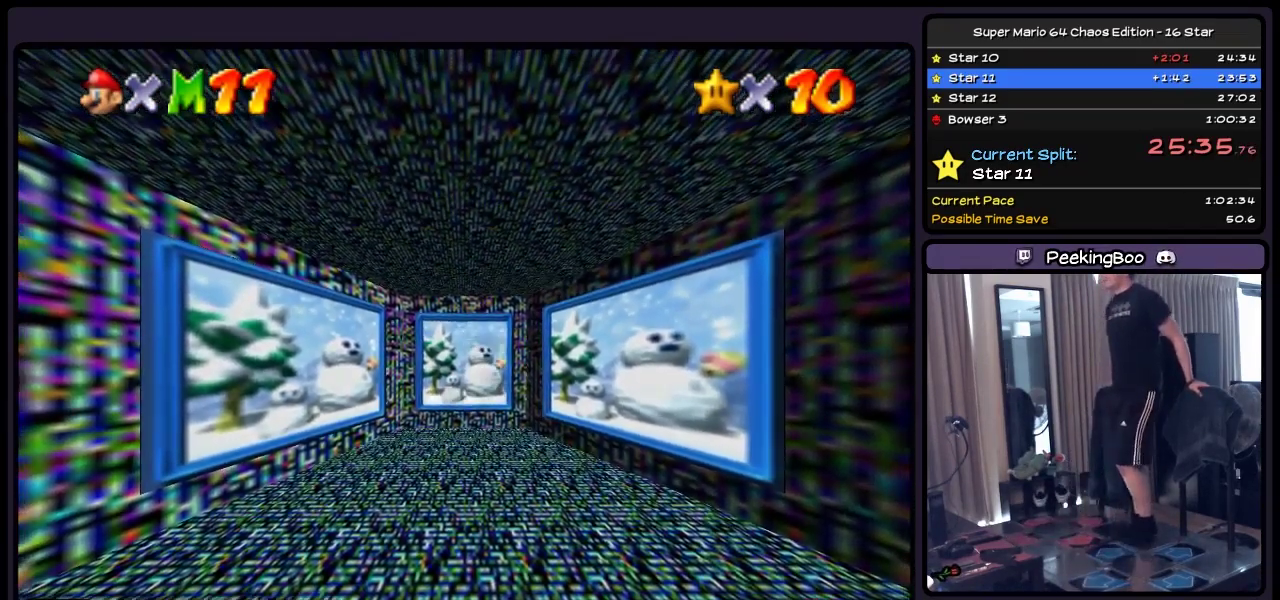
{"buttons": [], "events": []}
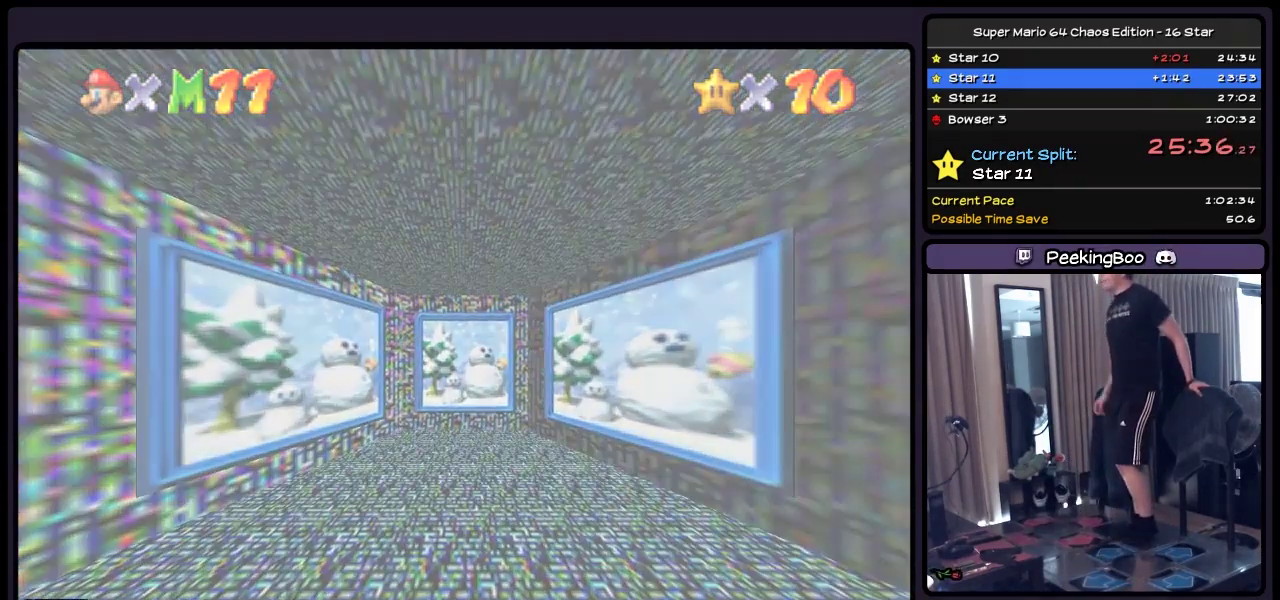
{"buttons": [], "events": []}
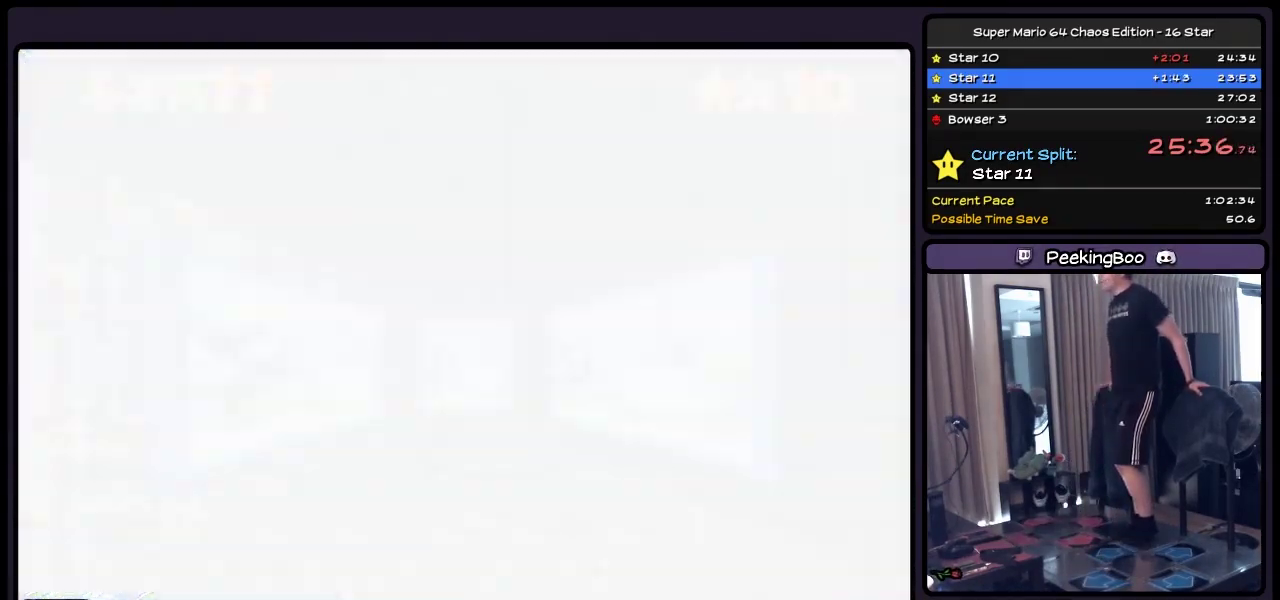
{"buttons": [], "events": []}
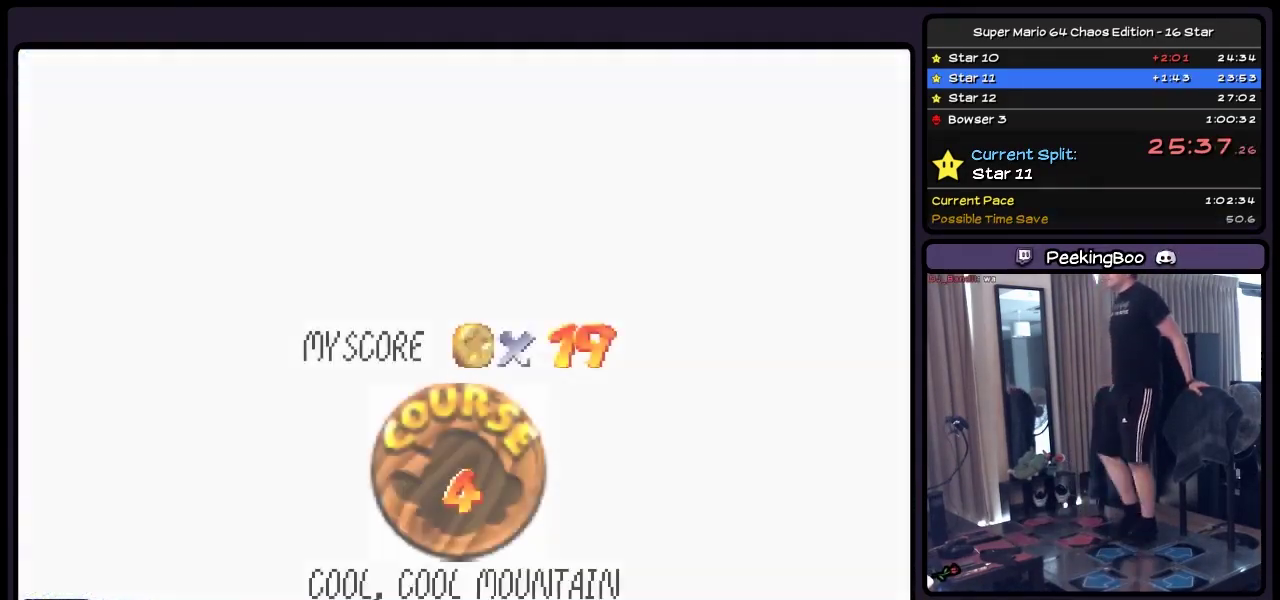
{"buttons": ["A"], "events": [[300, "A", "down"]]}
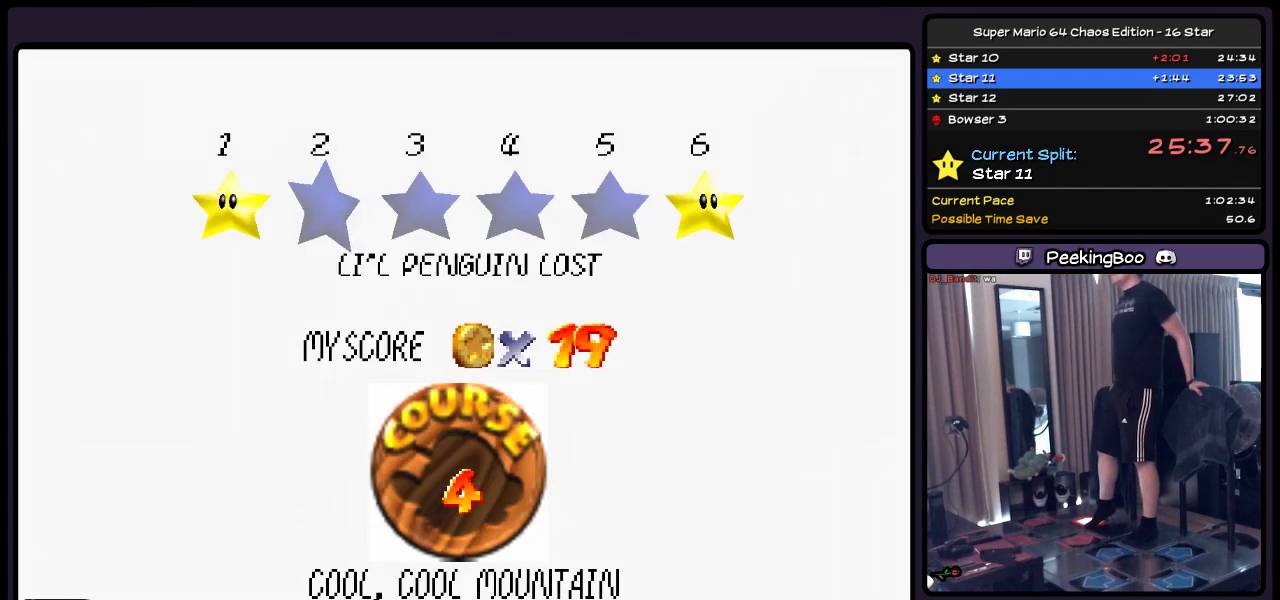
{"buttons": ["A"], "events": [[50, "A", "up"], [217, "A", "down"], [333, "A", "up"], [417, "A", "down"]]}